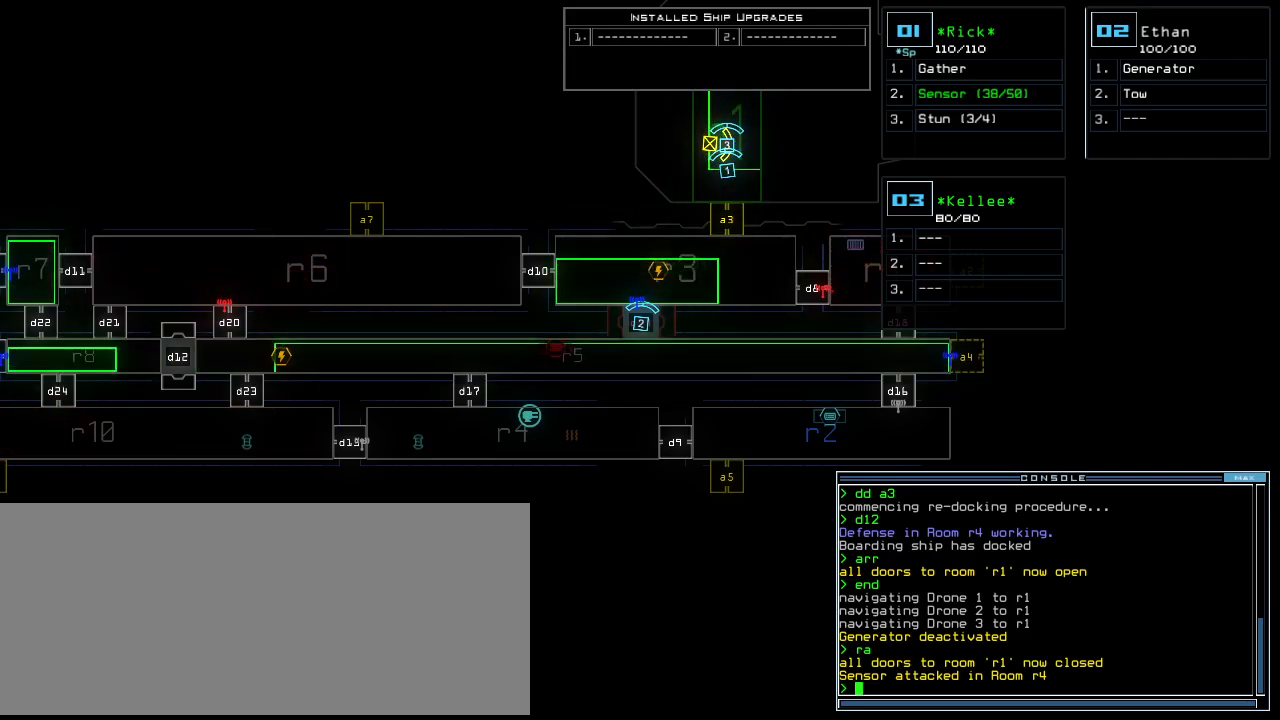
Gameplay with keyboard; each line is a JSON object with the keys held at the frame after it. "events" lists presses ("down") and releases ("up") of ".", "0", "1", "2", "3", "4", "5", "6", "7", "8", "9", "a", "b", "backspace", "c", "caps_lock", "comma", "ctrl_l", "ctrl_r", "d", "down", "e", "equals", "escape", "f", "f8", "g", "h", "i", "j", "k", "l", "left", "m", "minus", "n", "o", "p", "q", "quote", "r", "return", "right", "s", "semicolon", "shift_l", "shift_r", "space", "t", "tab", "tilde", "u", "up", "v", "w", "x", "y" and "z" between this image and that frame as [ms after this image, input, new state], when the widget could be followed in between. No other keys are recorded. Mouse input is not recorded.
{"keys": ["left"], "events": [[180, "left", "down"]]}
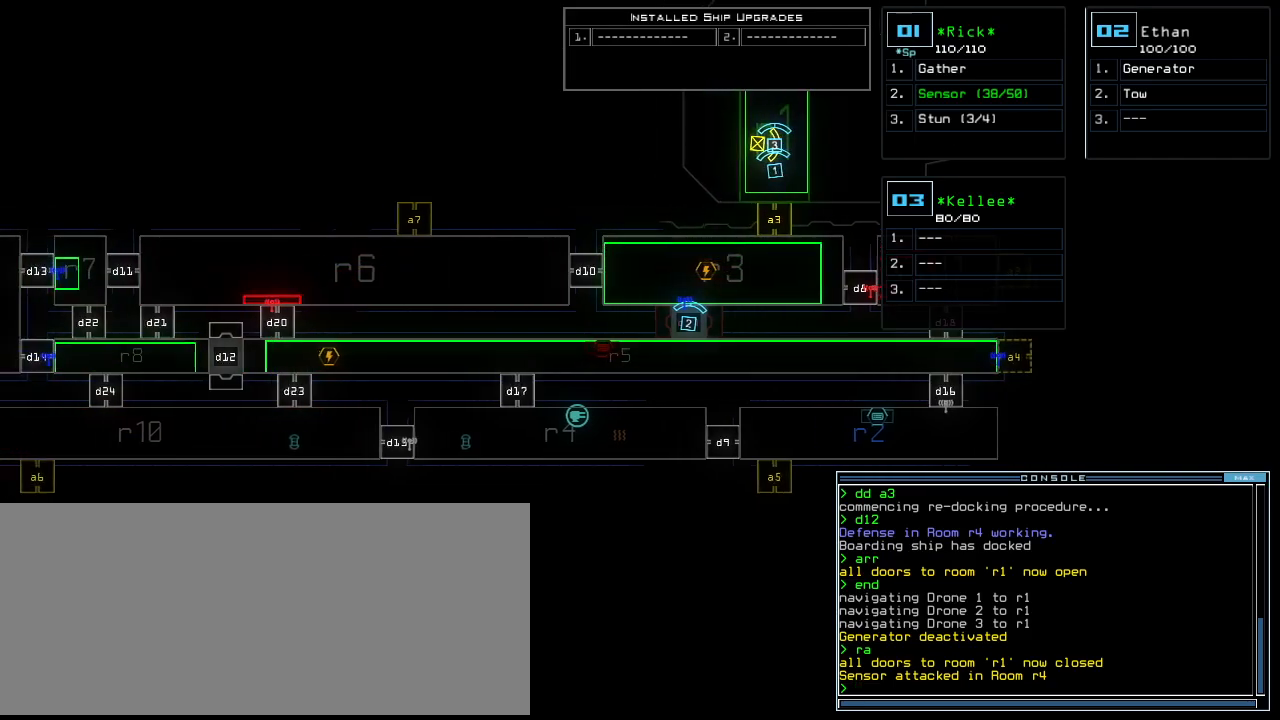
{"keys": ["left"], "events": []}
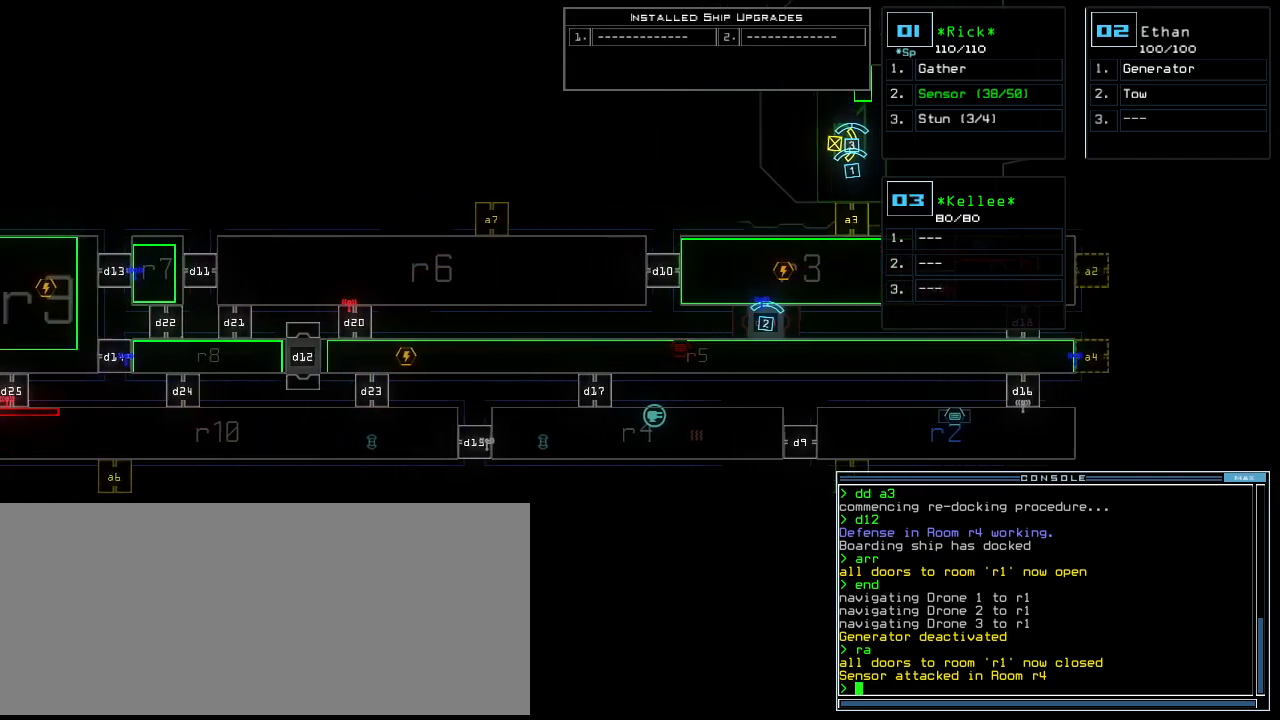
{"keys": [], "events": [[440, "left", "up"]]}
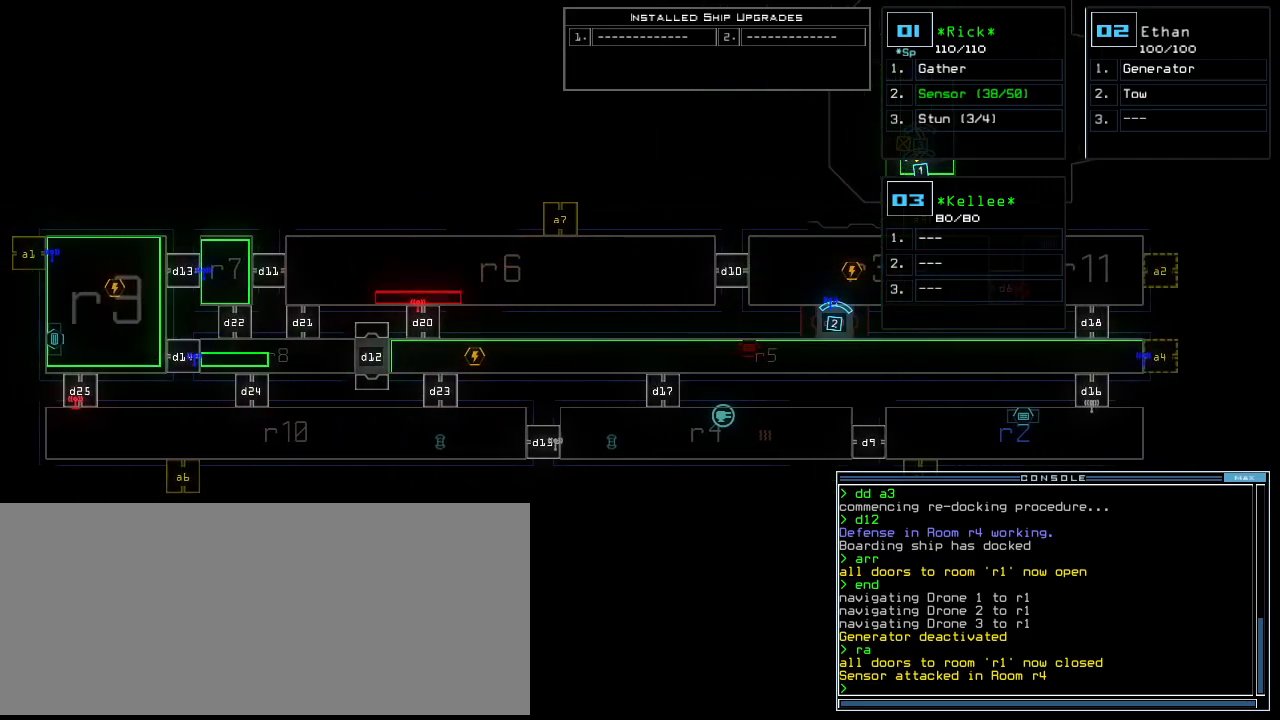
{"keys": ["right"], "events": [[160, "right", "down"]]}
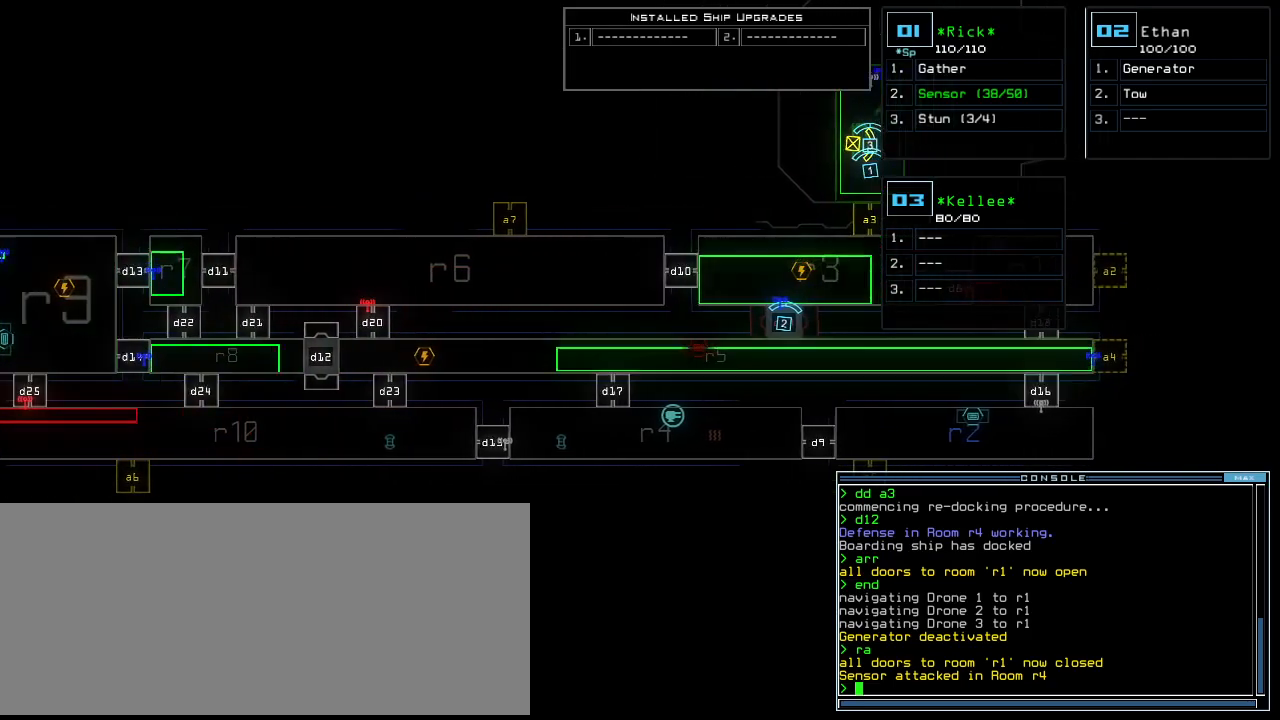
{"keys": ["right"], "events": [[140, "a", "down"], [240, "r", "down"], [340, "a", "up"], [340, "r", "up"], [380, "return", "down"], [460, "return", "up"]]}
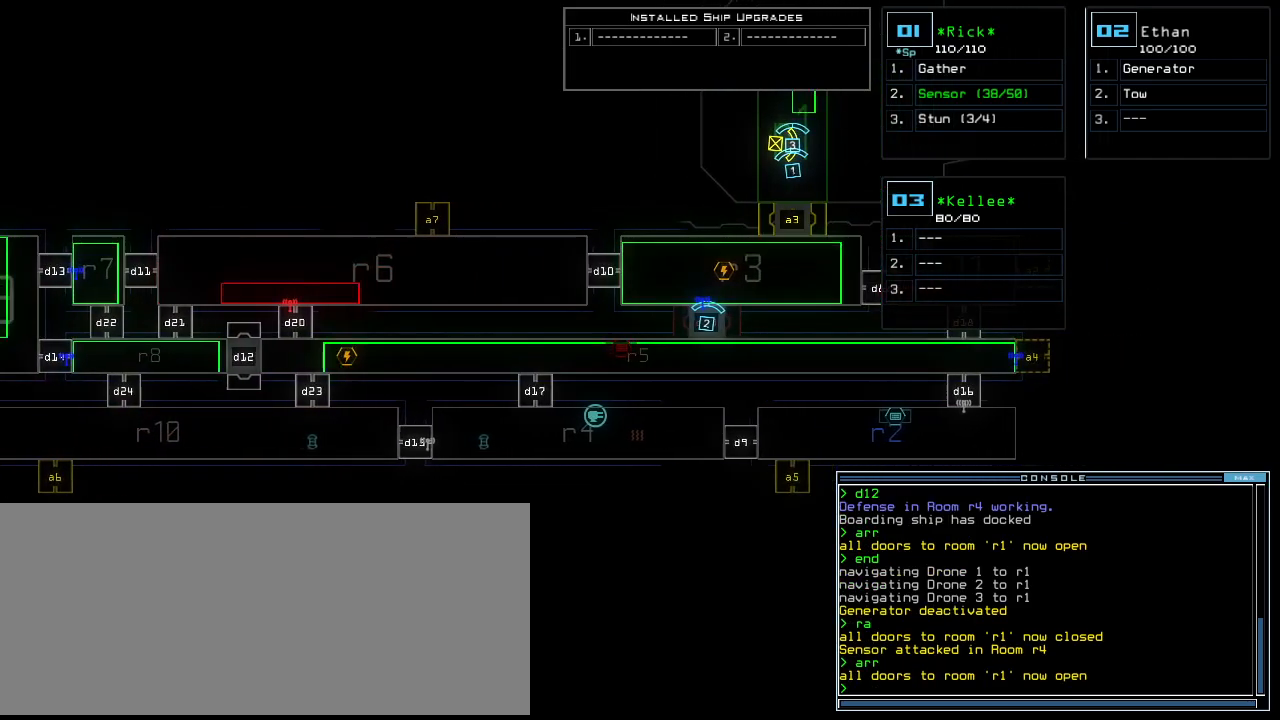
{"keys": ["right"], "events": [[120, "right", "up"], [400, "right", "down"]]}
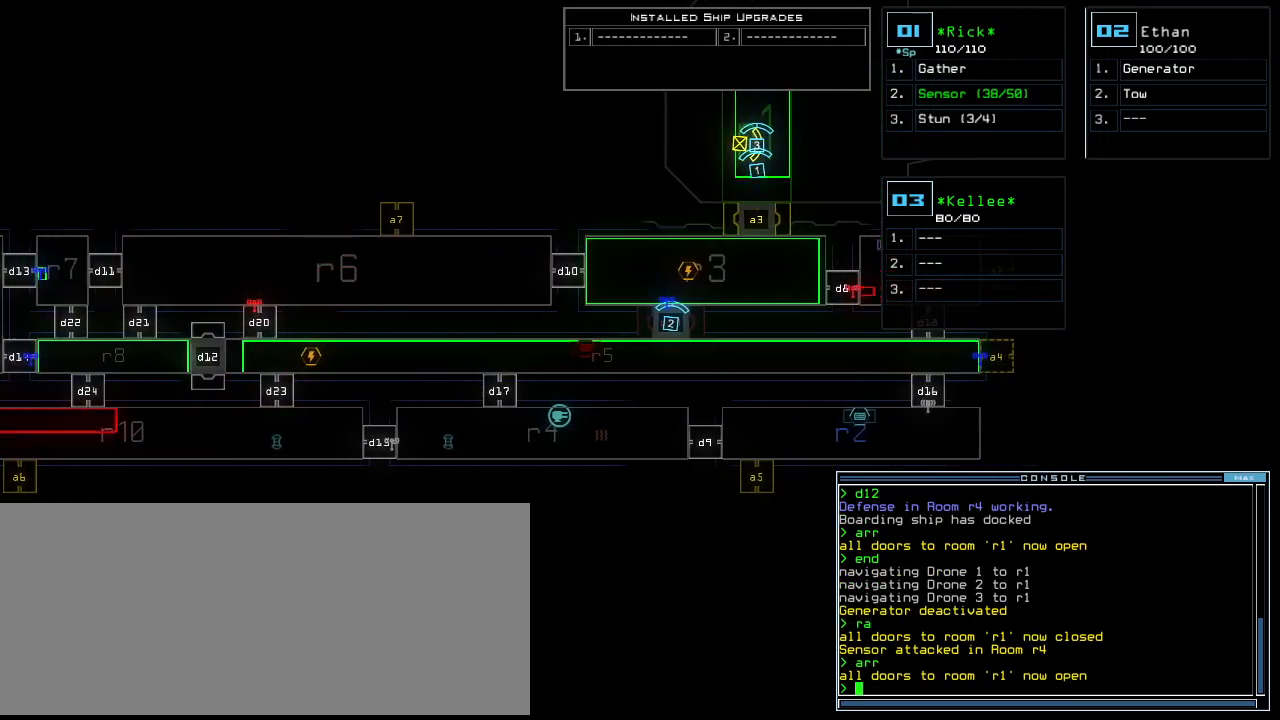
{"keys": [], "events": [[240, "right", "up"]]}
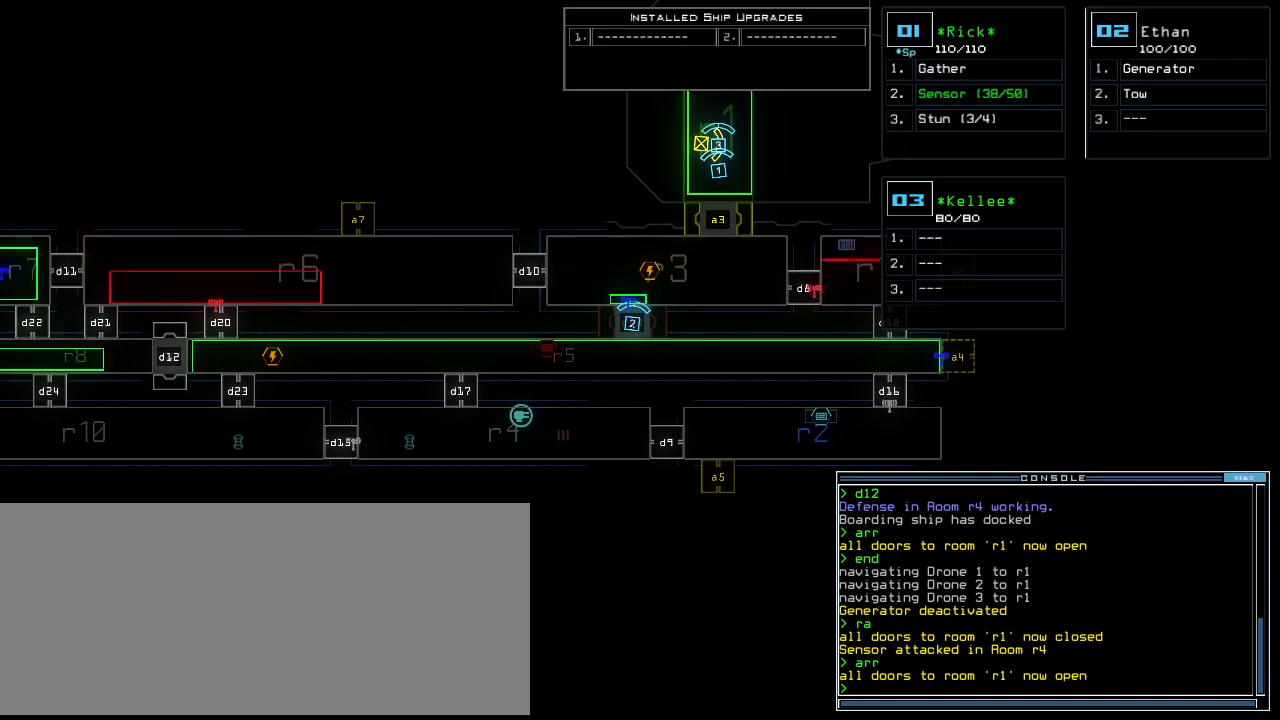
{"keys": ["right"], "events": [[200, "1", "down"], [260, "down", "down"], [300, "1", "up"], [340, "right", "down"], [460, "down", "up"]]}
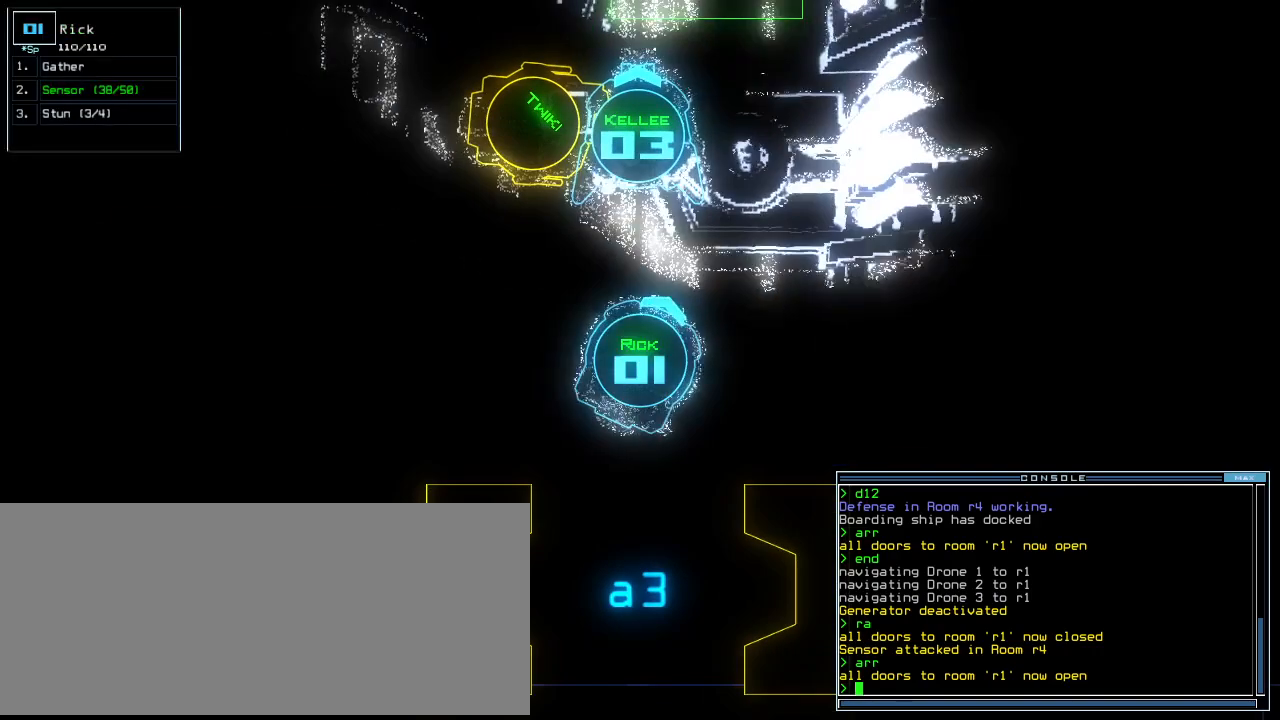
{"keys": [], "events": [[380, "right", "up"], [400, "space", "down"], [500, "space", "up"]]}
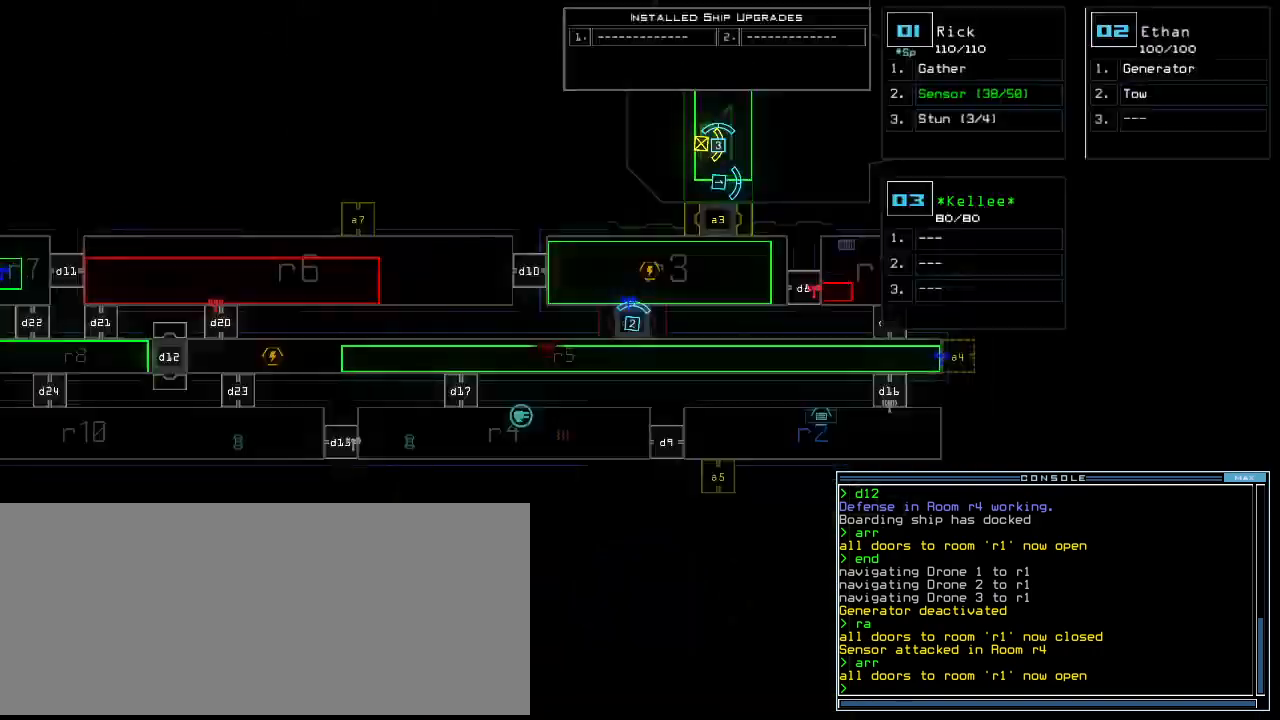
{"keys": [], "events": []}
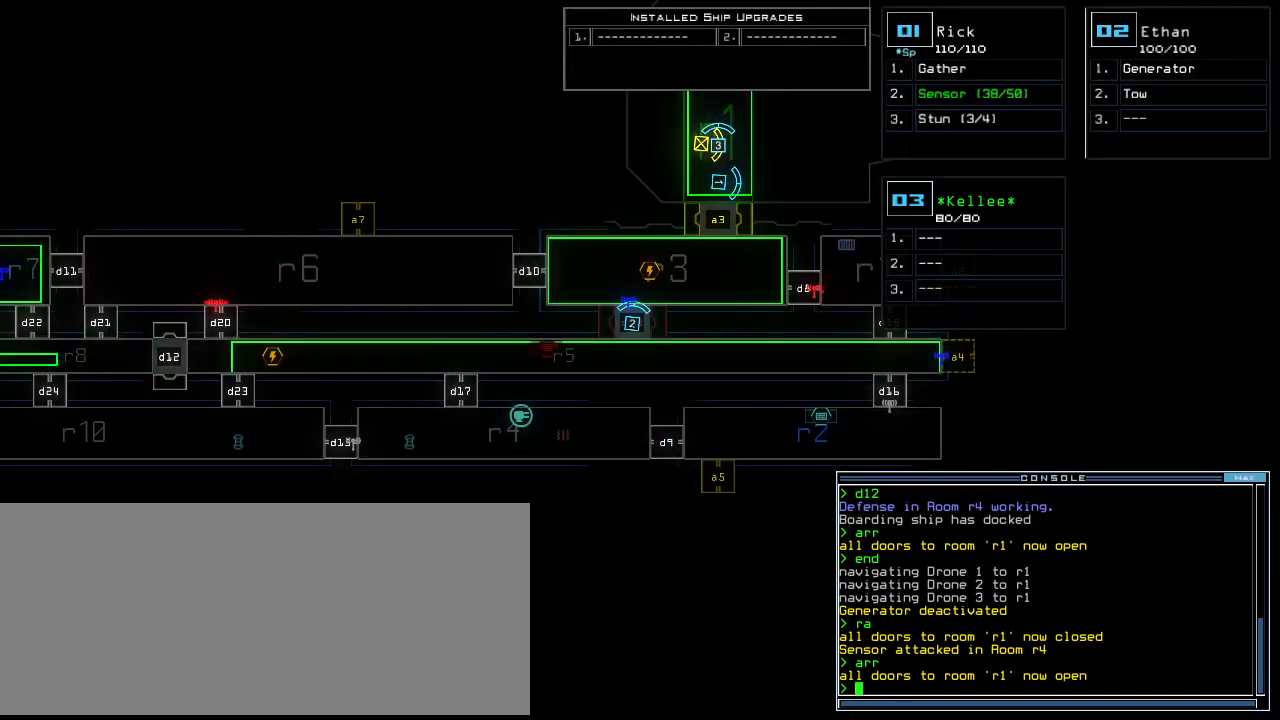
{"keys": [], "events": []}
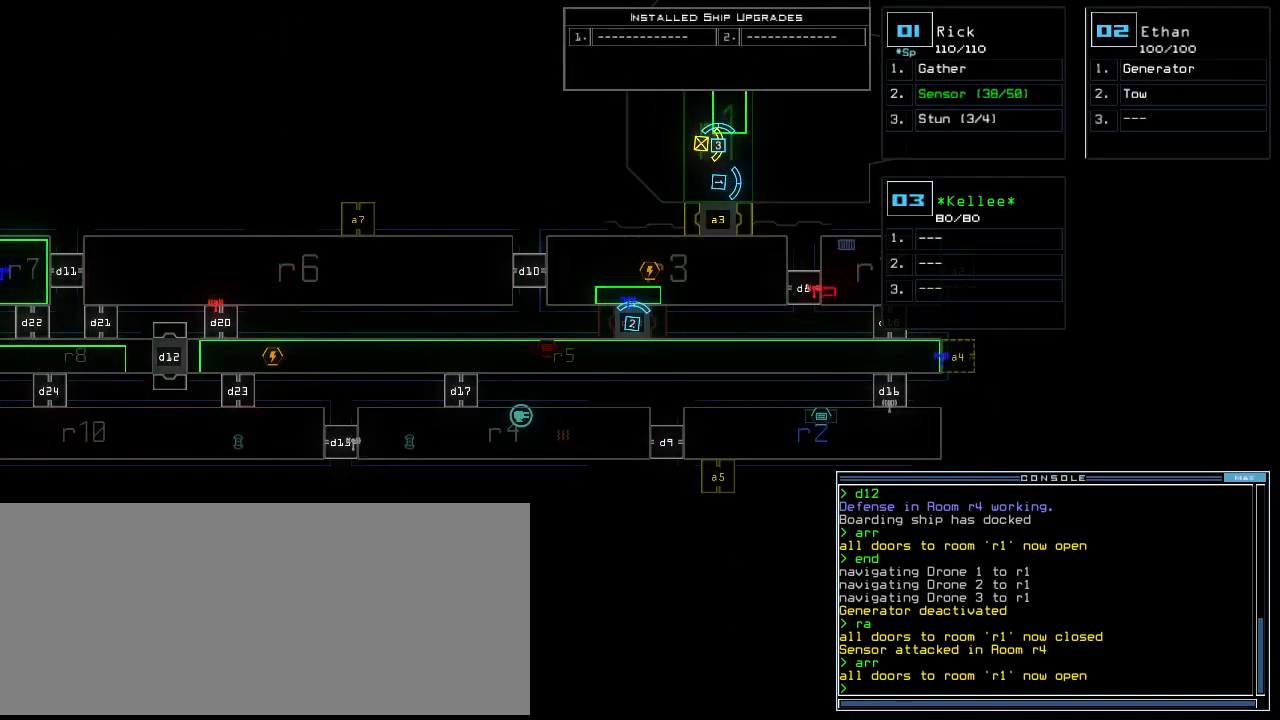
{"keys": [], "events": []}
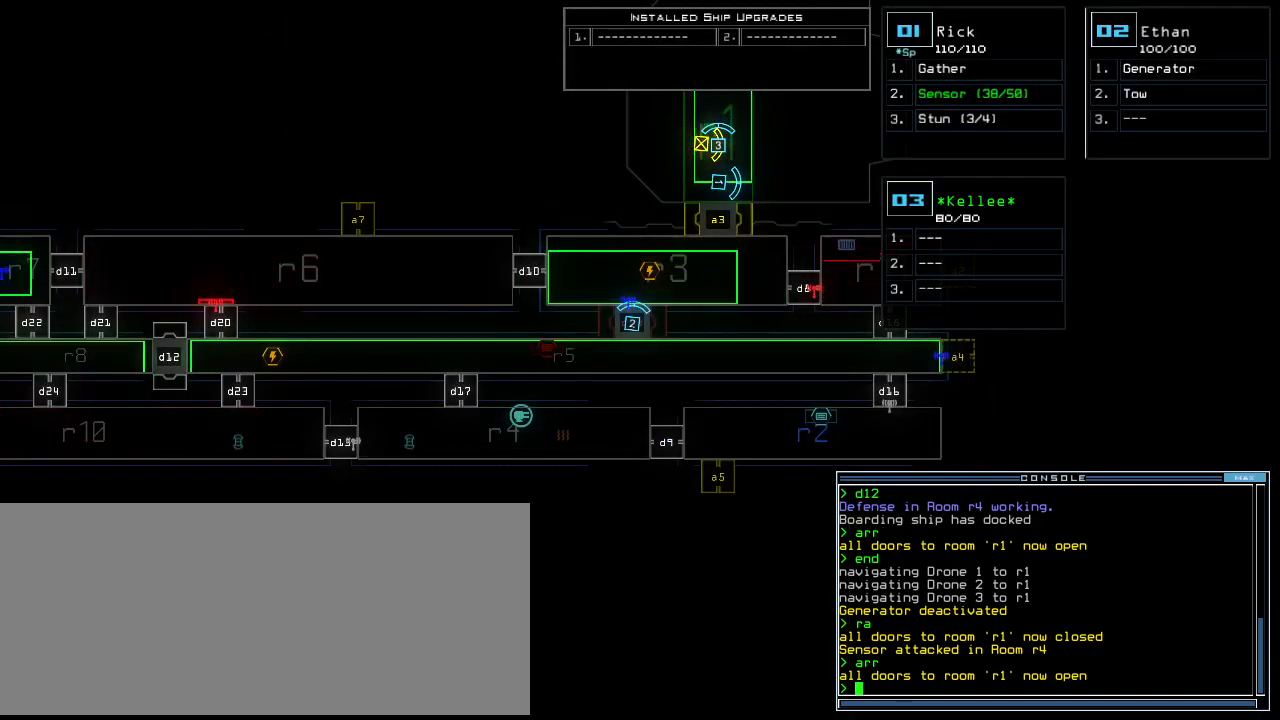
{"keys": [], "events": []}
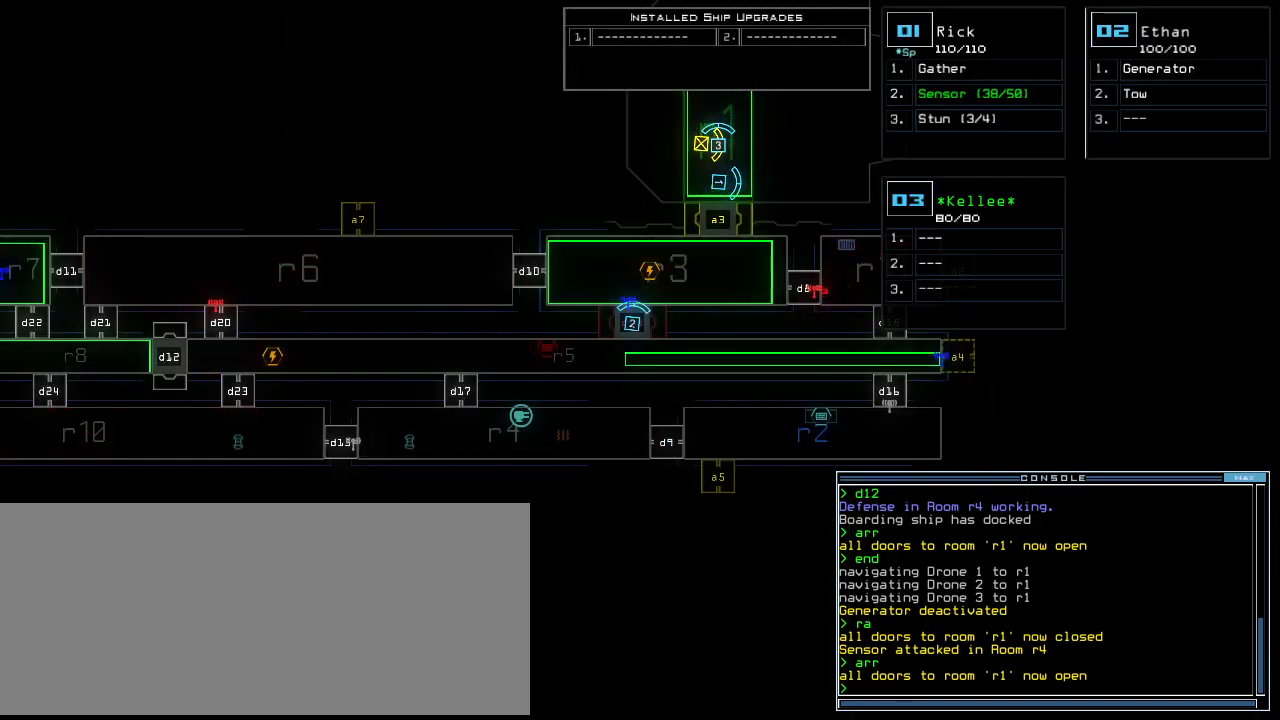
{"keys": [], "events": []}
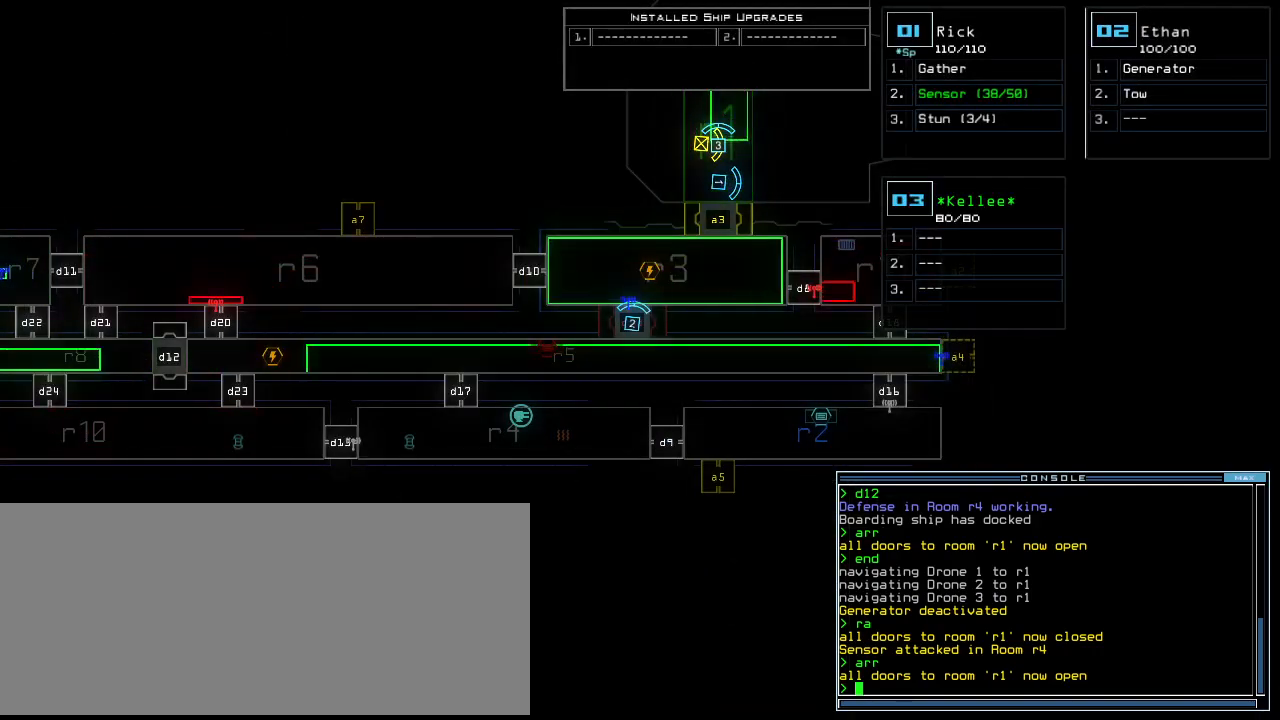
{"keys": [], "events": []}
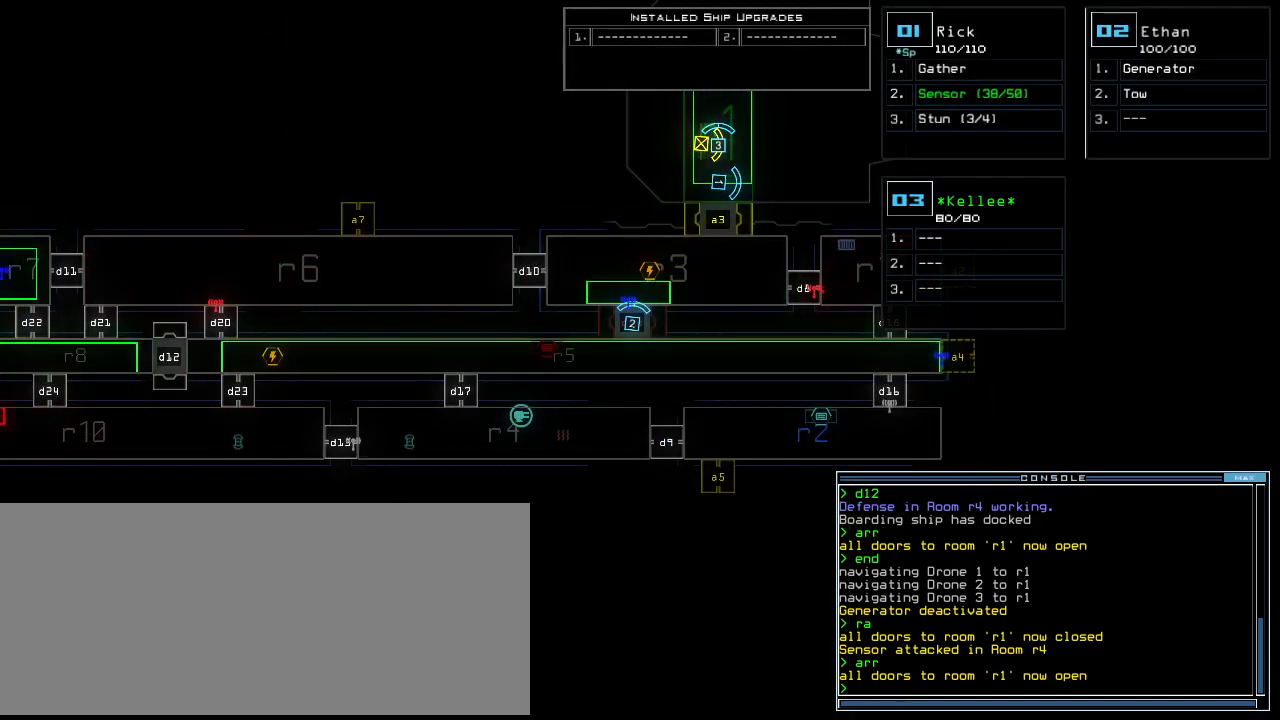
{"keys": [], "events": []}
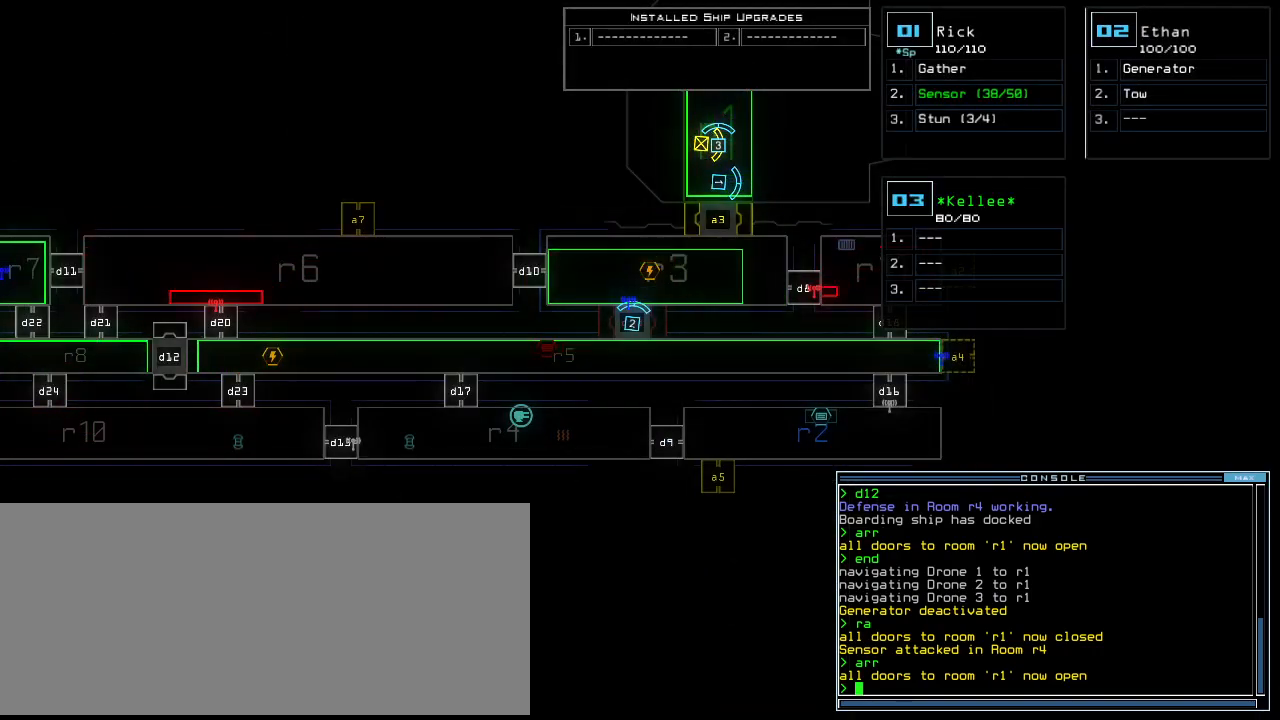
{"keys": ["right"], "events": [[340, "space", "down"], [380, "right", "down"], [440, "space", "up"]]}
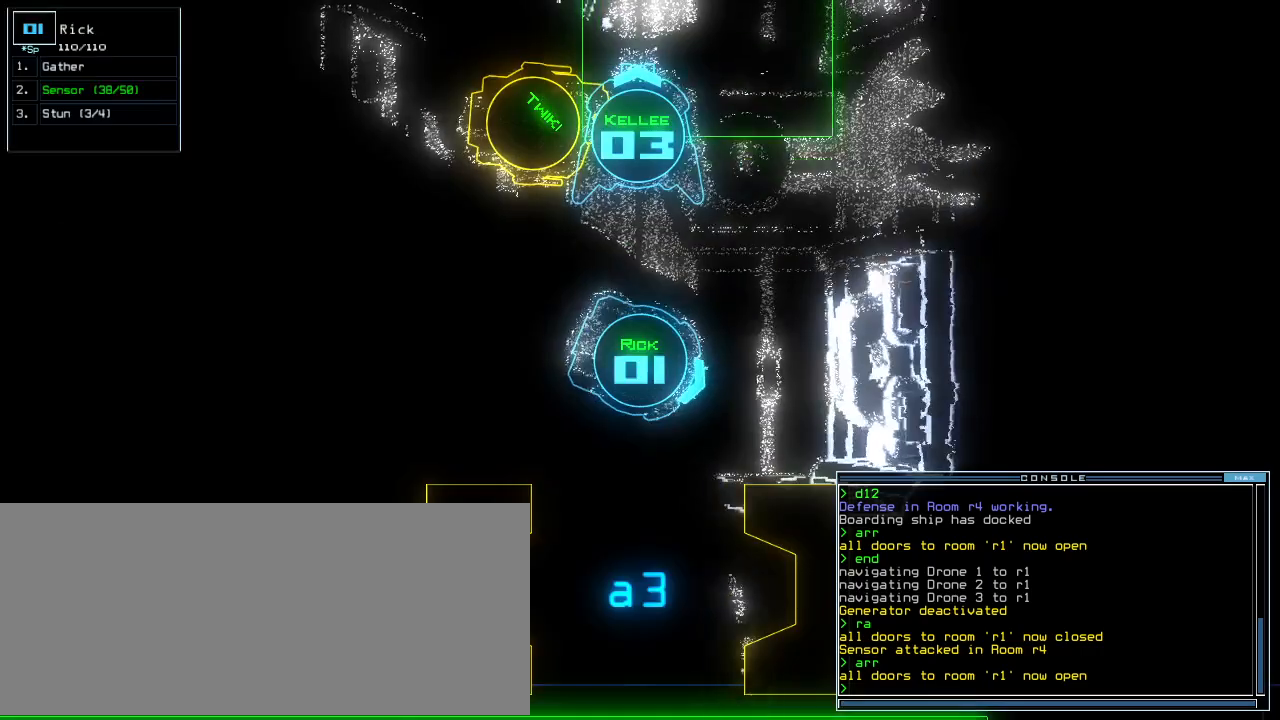
{"keys": [], "events": [[100, "up", "down"], [340, "right", "up"], [380, "up", "up"], [420, "space", "down"], [500, "space", "up"]]}
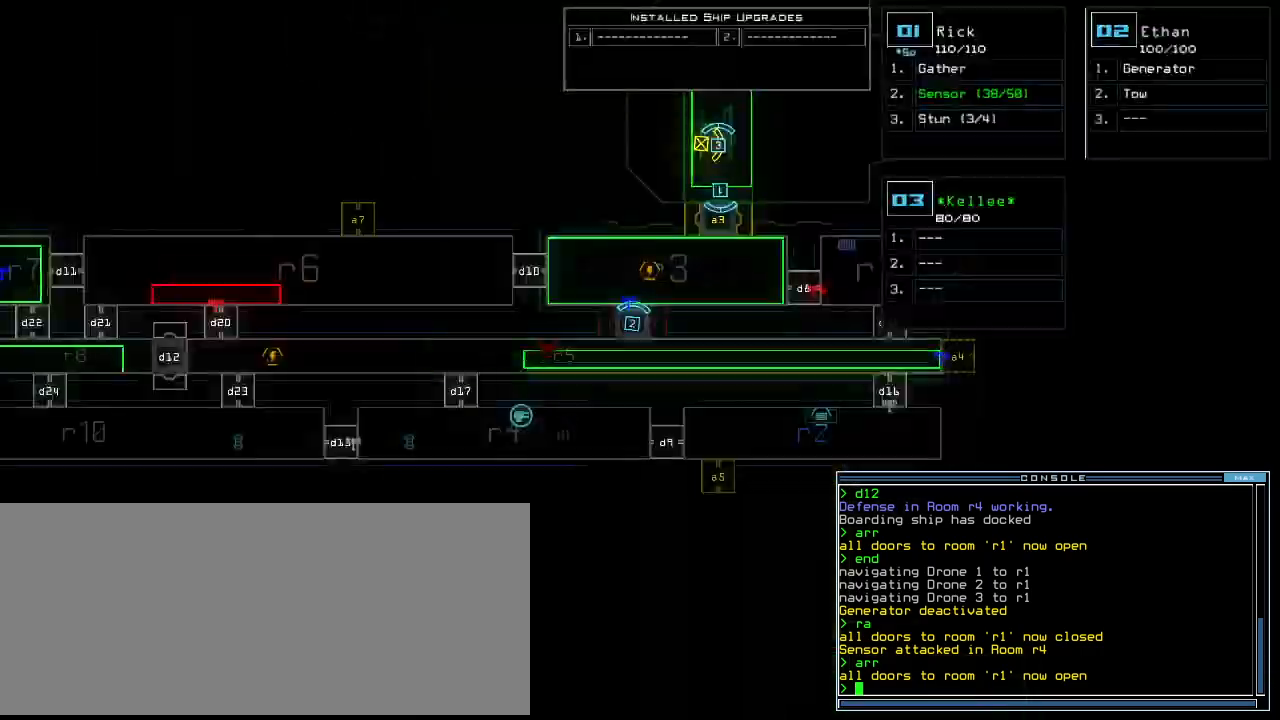
{"keys": ["2", "down"], "events": [[460, "2", "down"], [460, "down", "down"]]}
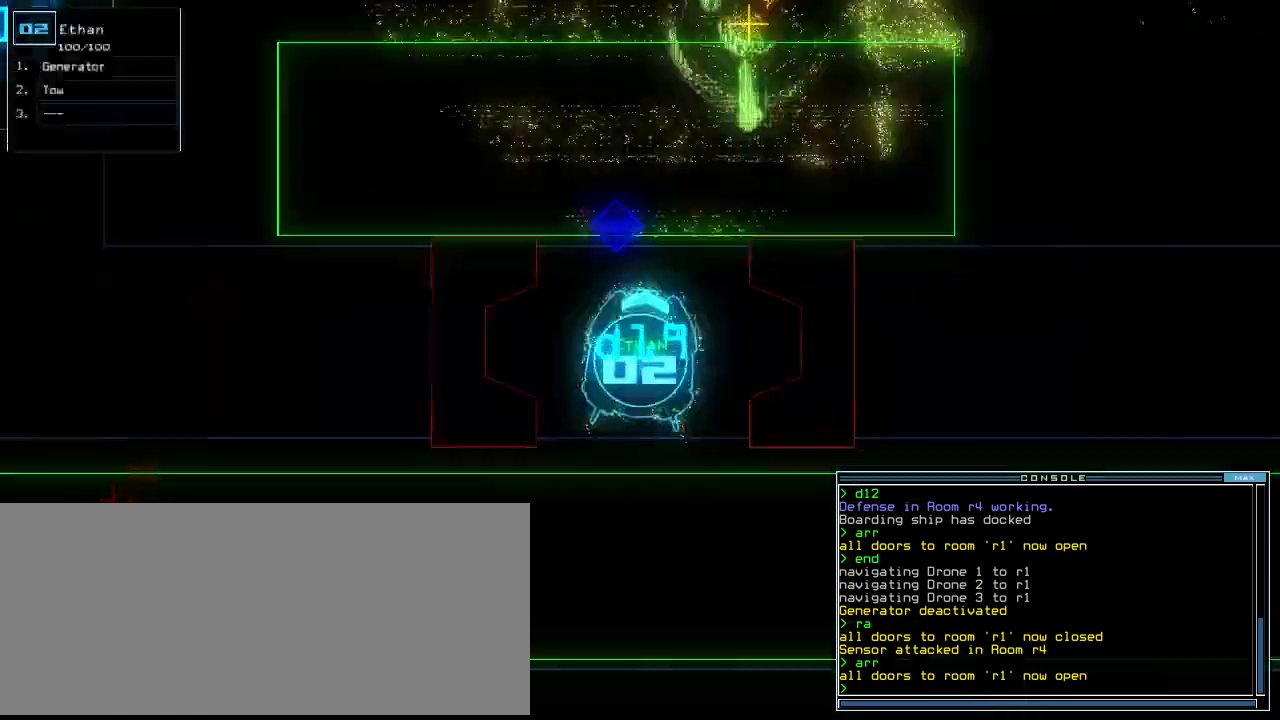
{"keys": ["down", "left"], "events": [[20, "2", "up"], [420, "left", "down"]]}
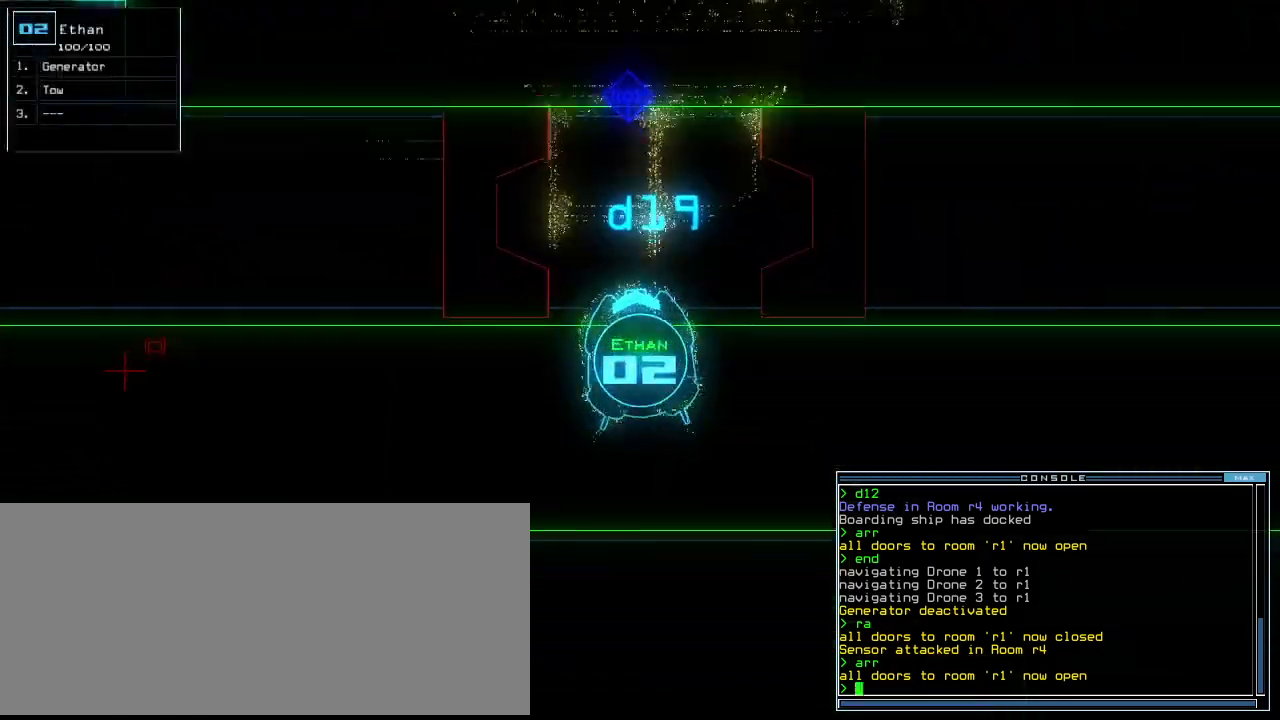
{"keys": ["return"], "events": [[280, "down", "up"], [320, "g", "down"], [380, "e", "down"], [380, "left", "up"], [400, "g", "up"], [480, "e", "up"], [480, "return", "down"]]}
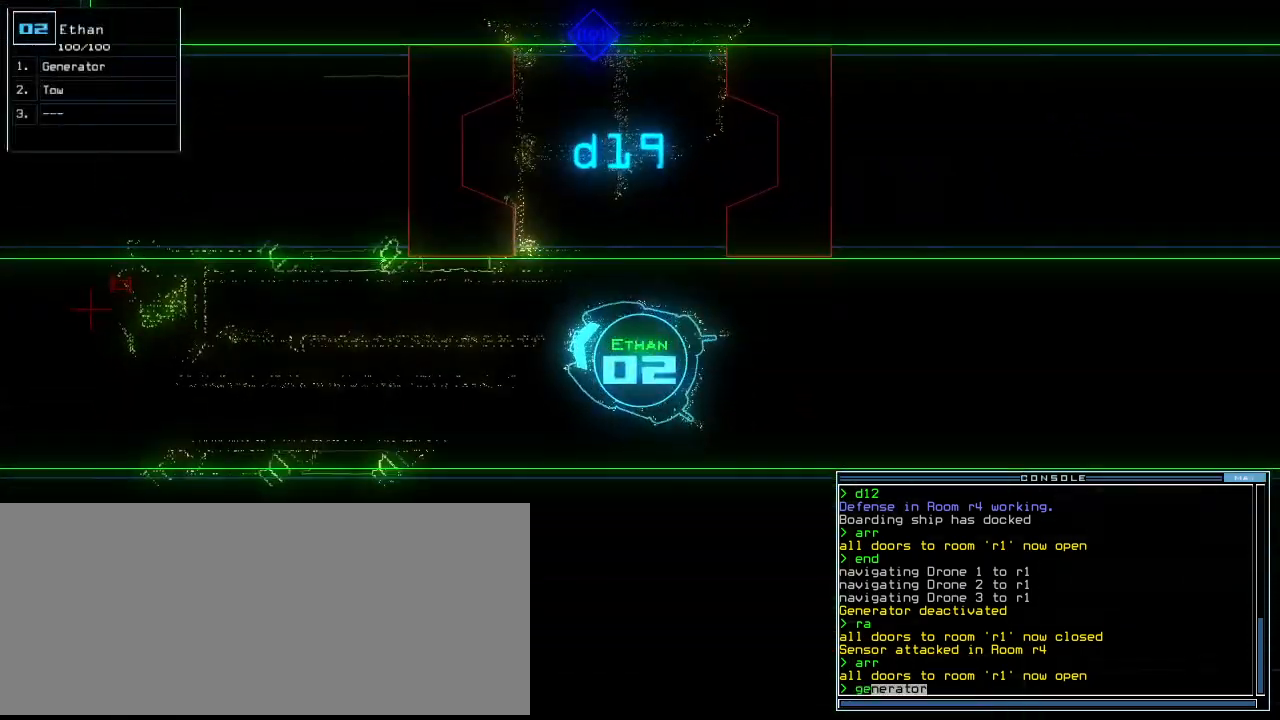
{"keys": [], "events": [[60, "return", "up"], [240, "space", "down"], [320, "space", "up"]]}
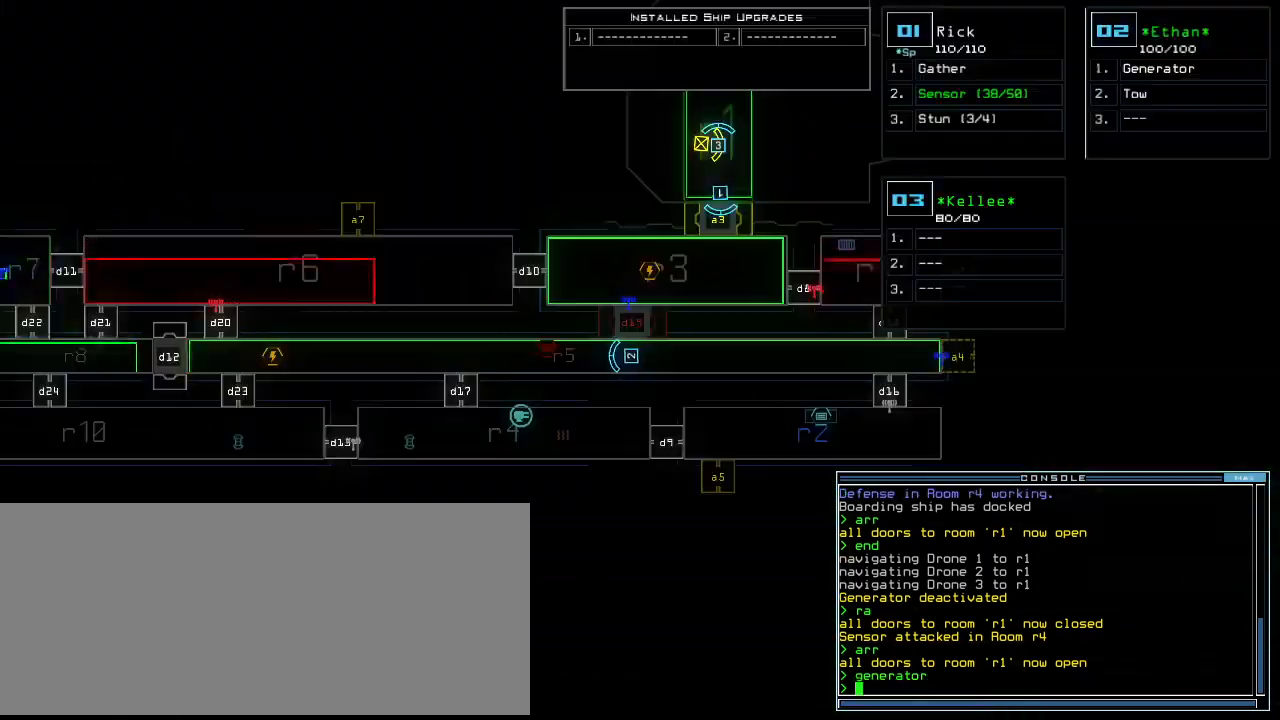
{"keys": [], "events": []}
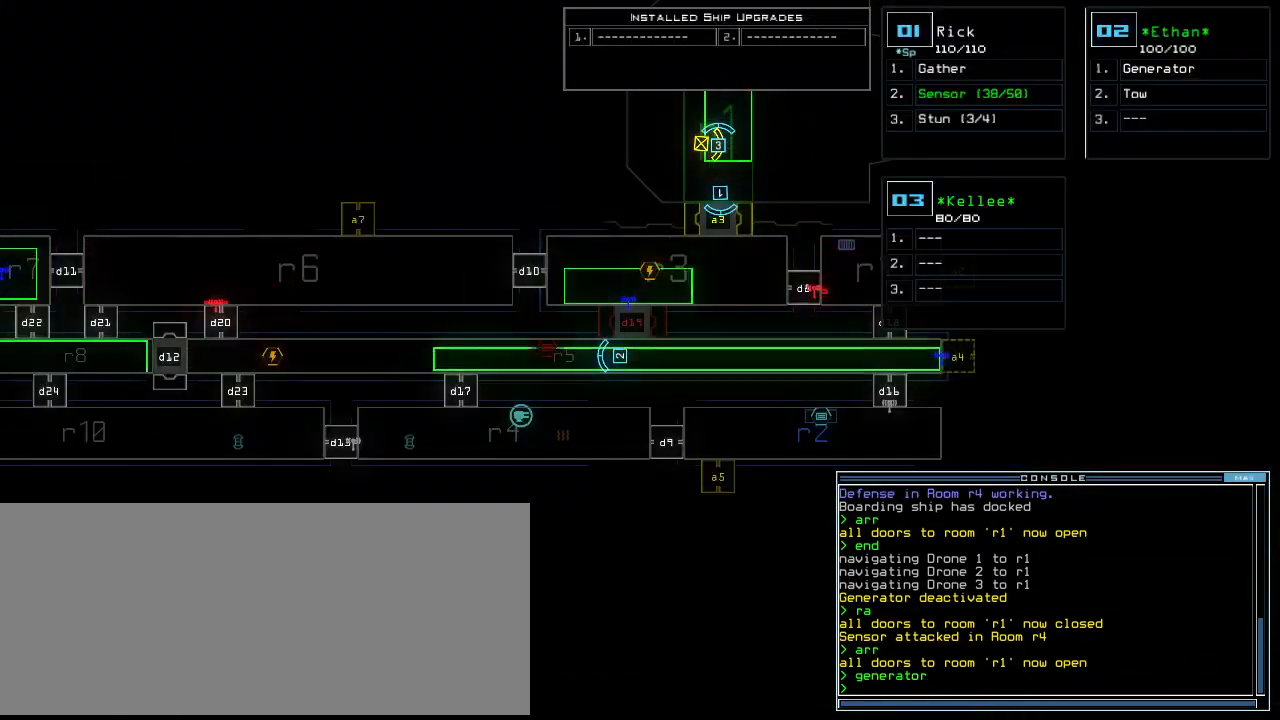
{"keys": ["up"], "events": [[360, "1", "down"], [380, "up", "down"], [440, "1", "up"]]}